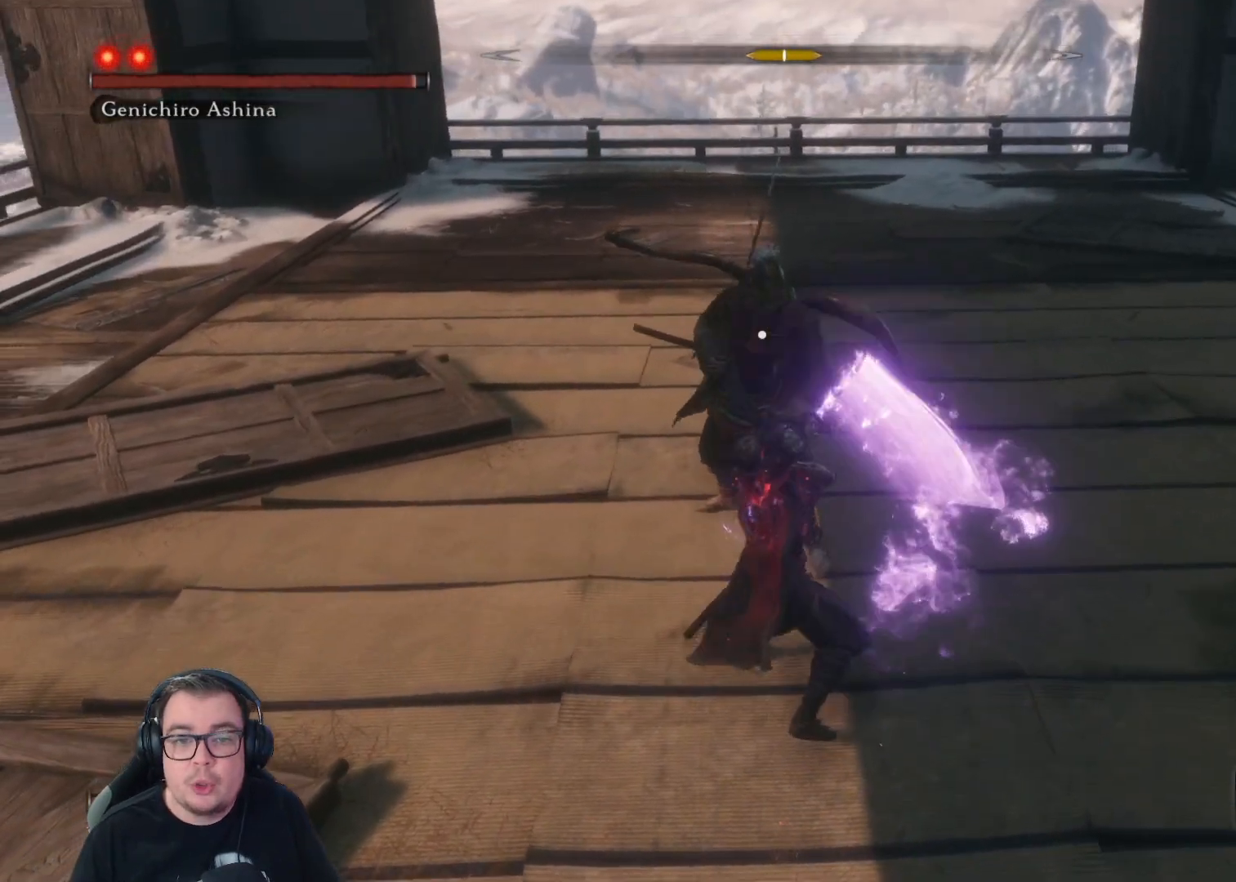
Gameplay with a controller (Xbox layout); each line is a JSON object with the inputs held at the frame after it. "button_events" lists button changes between this image and that frame as [ms after this image, input, new state], when the widget could be followed in between (sticks are given only as held states).
{"buttons": [], "left_stick": "center", "right_stick": "center", "button_events": [[150, "R1", "down"], [200, "R1", "up"], [283, "R1", "down"], [367, "R1", "up"]]}
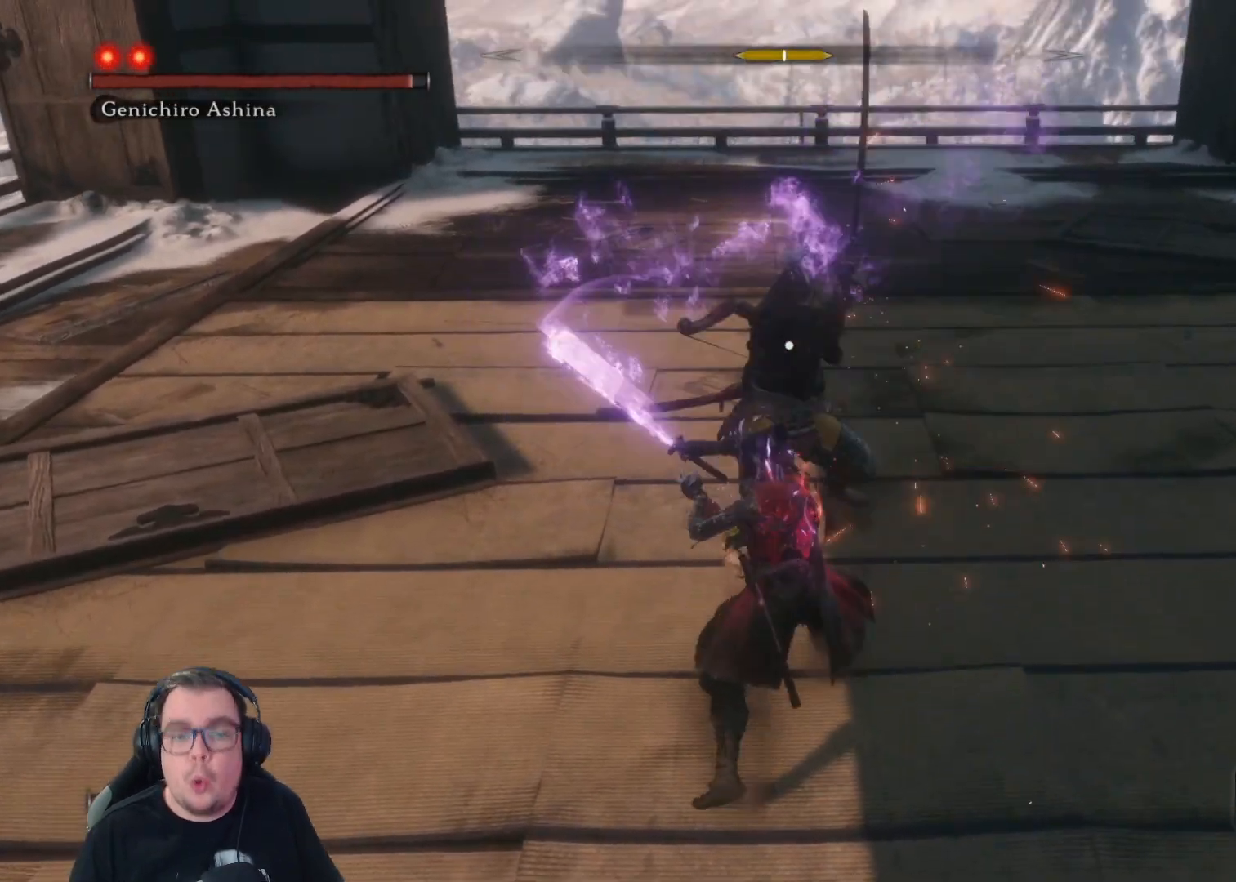
{"buttons": [], "left_stick": "up-right", "right_stick": "center", "button_events": []}
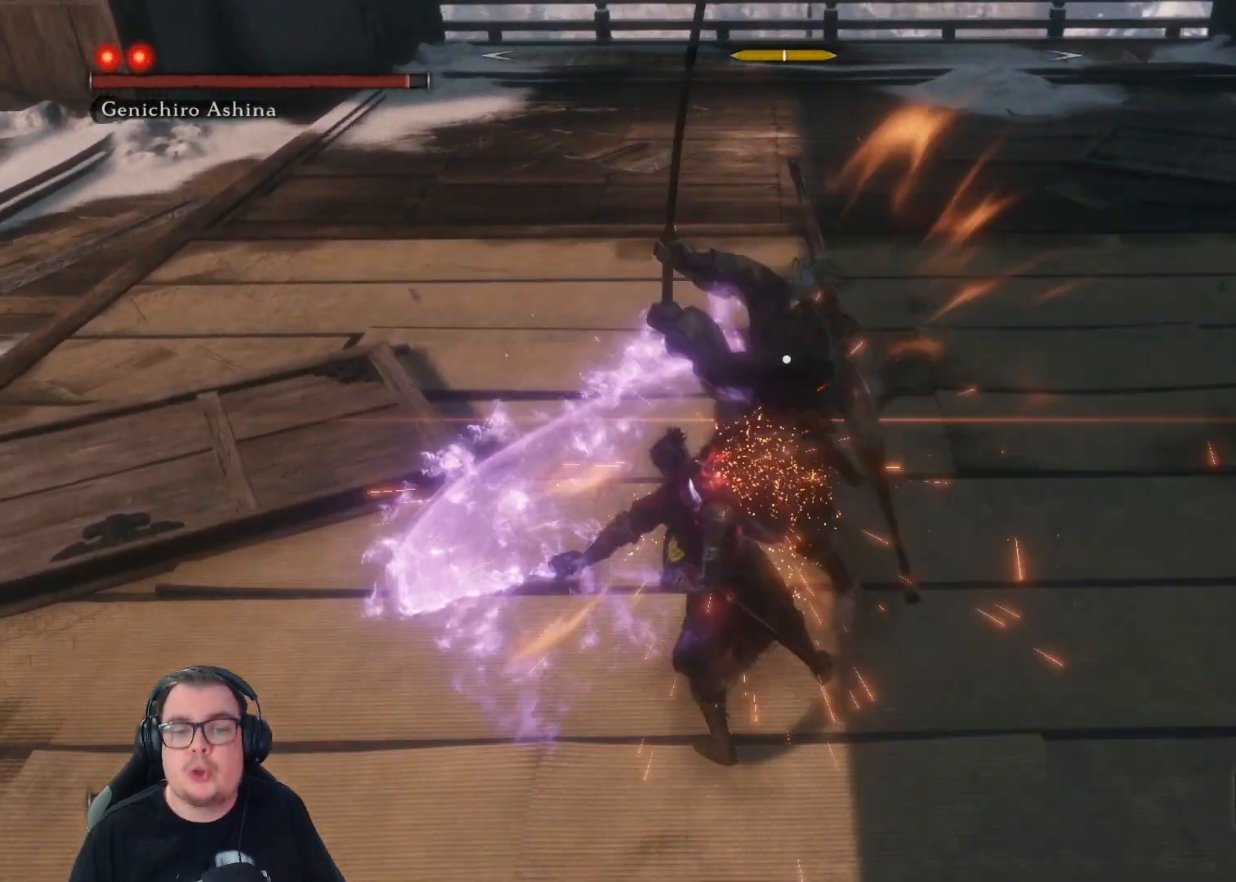
{"buttons": [], "left_stick": "center", "right_stick": "center", "button_events": []}
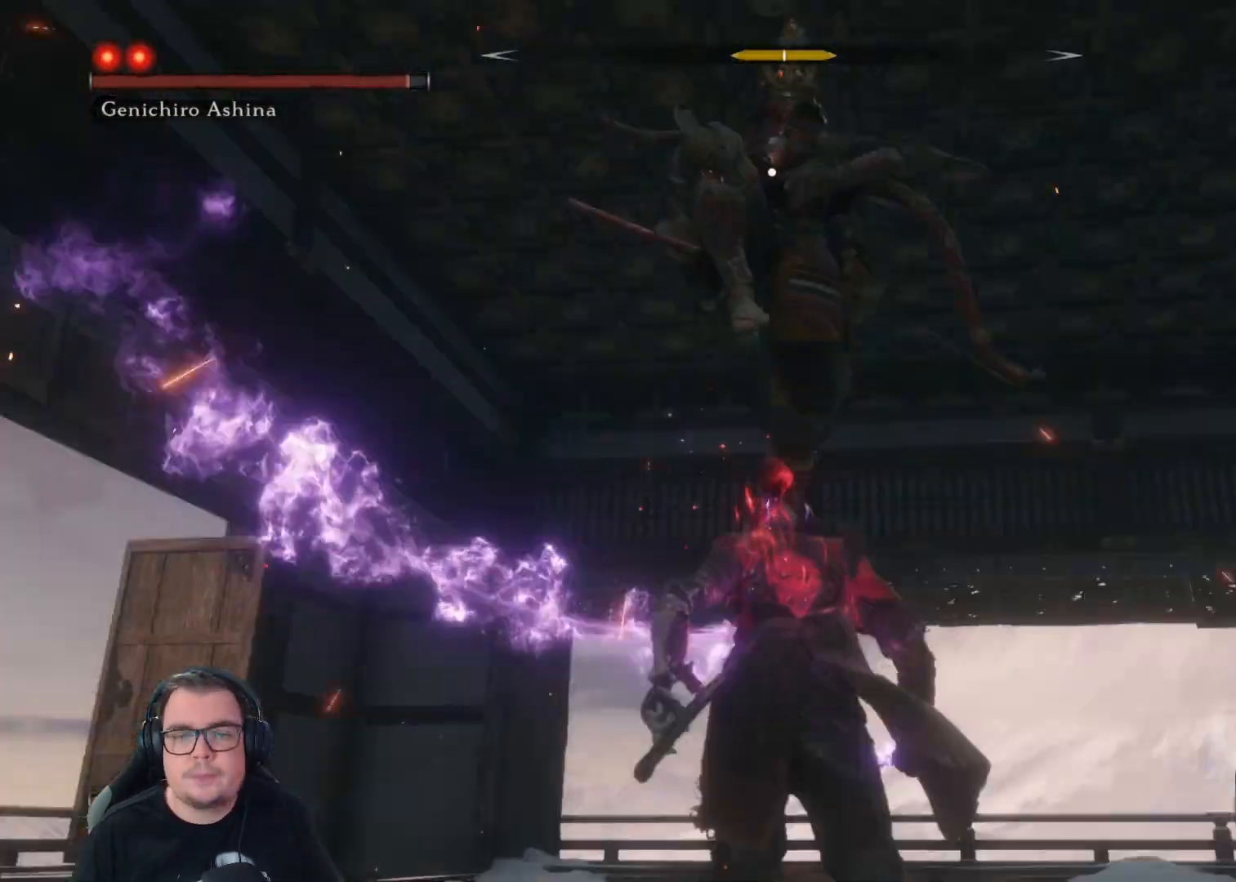
{"buttons": ["L1", "L3"], "left_stick": "down", "right_stick": "center", "button_events": [[433, "L1", "down"], [450, "L3", "down"]]}